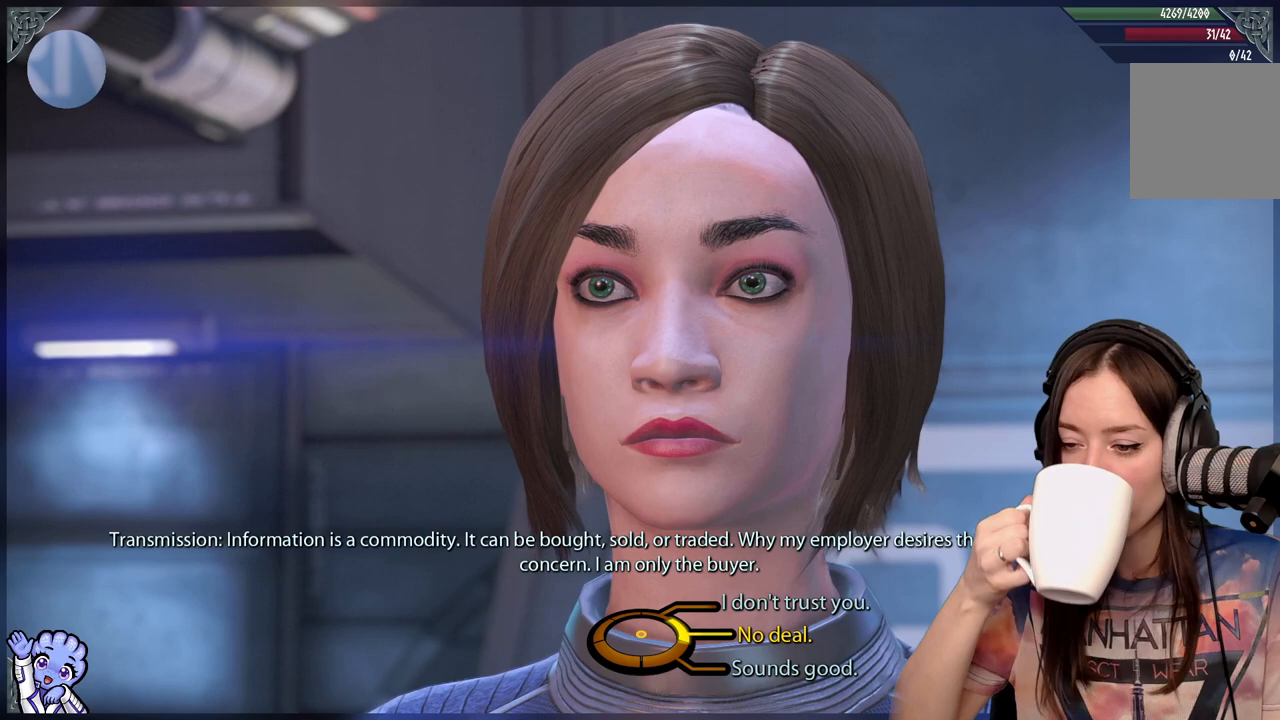
Gameplay with a controller (Xbox layout); each line is a JSON object with the inputs held at the frame after it. "events" lists button and stick changes between this image and that frame as [ms after this image, input, new state], when the widget could be followed in between.
{"buttons": [], "left_stick": "center", "right_stick": "center", "events": []}
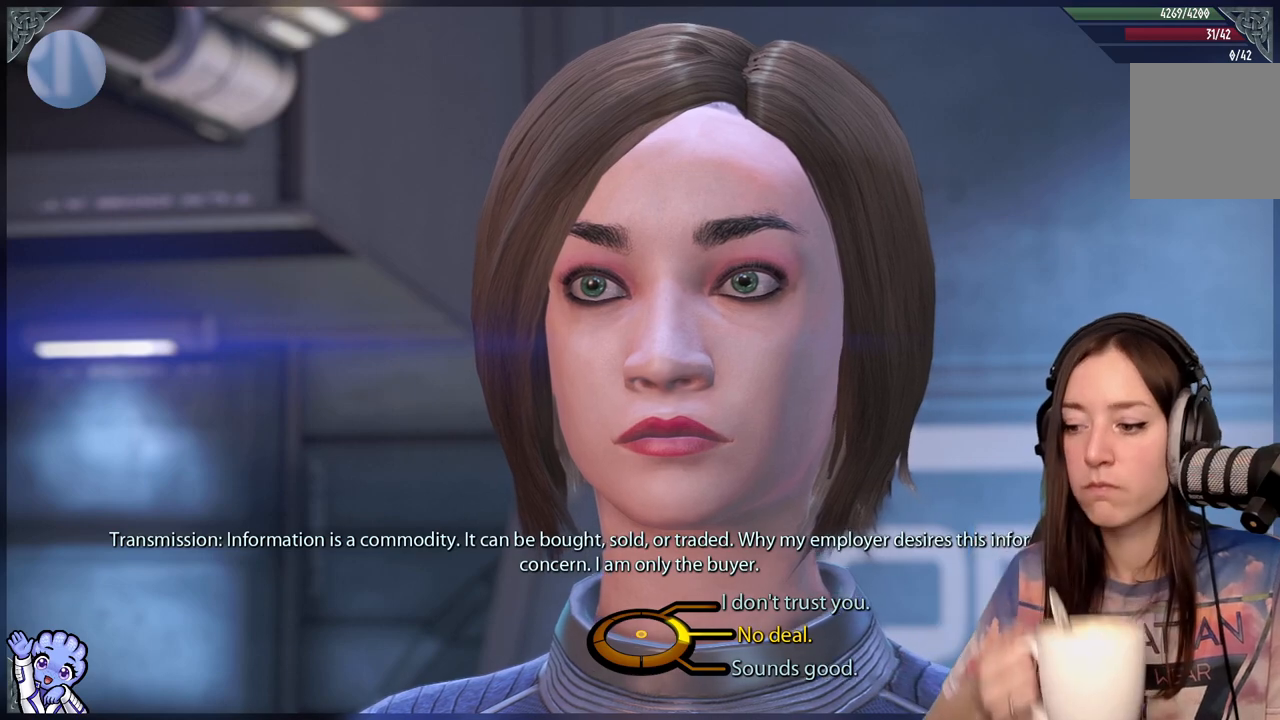
{"buttons": [], "left_stick": "center", "right_stick": "center", "events": []}
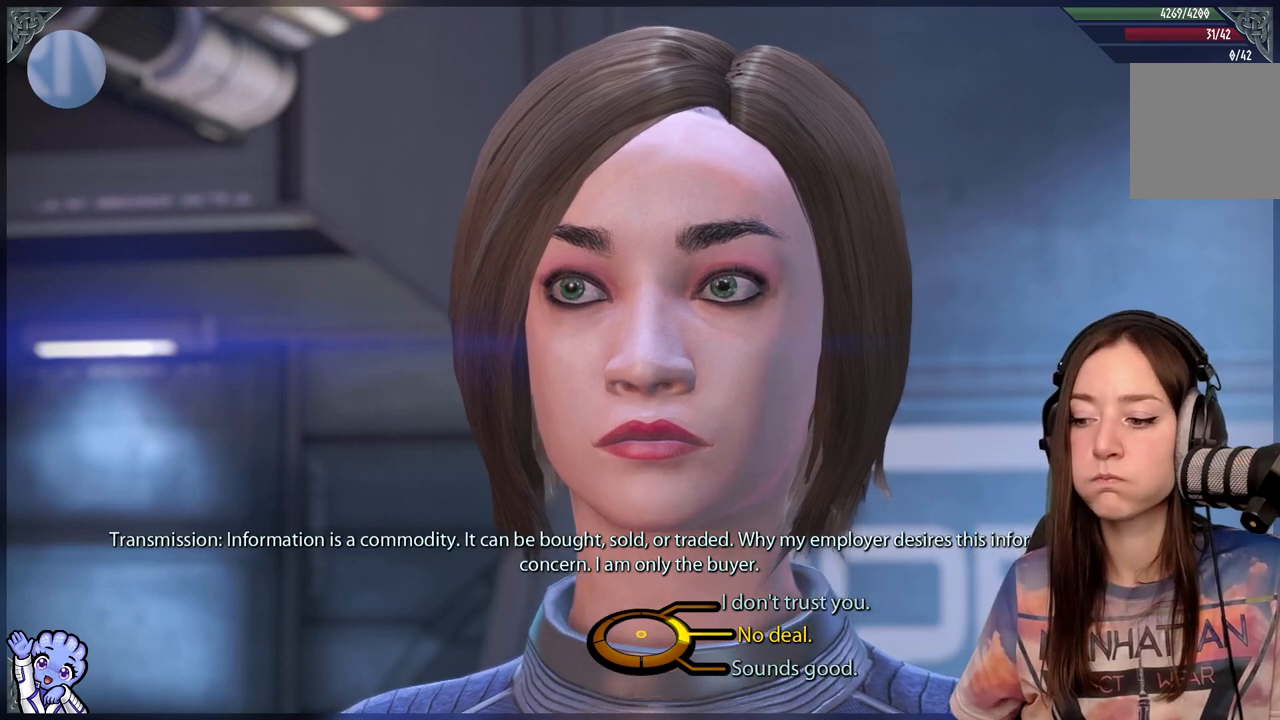
{"buttons": [], "left_stick": "center", "right_stick": "center", "events": []}
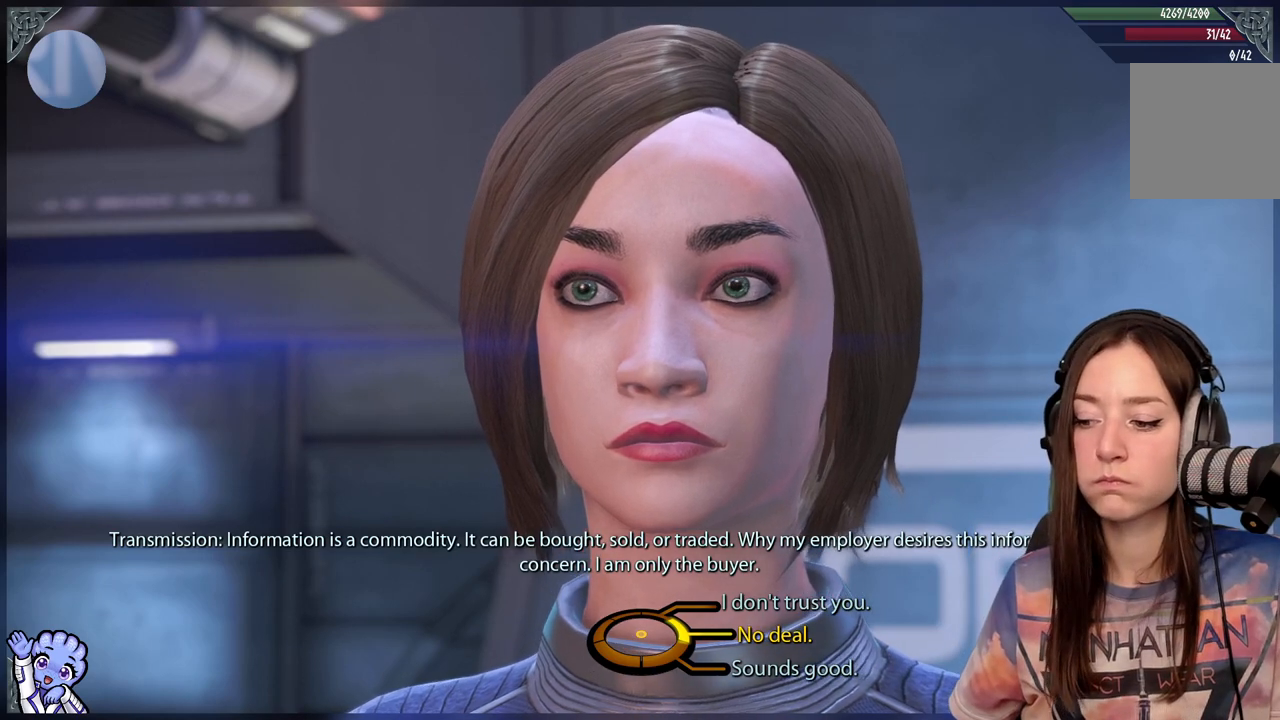
{"buttons": [], "left_stick": "center", "right_stick": "center", "events": []}
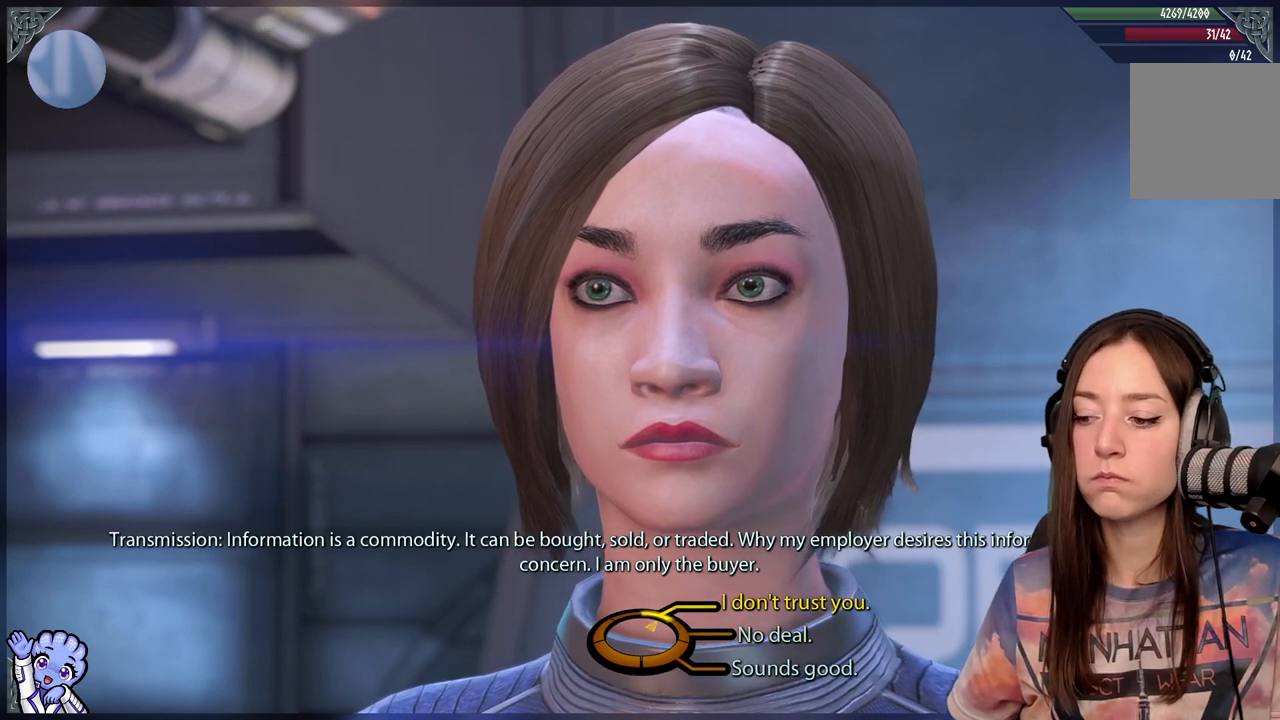
{"buttons": [], "left_stick": "up-right", "right_stick": "center", "events": [[50, "left_stick", "up-right"]]}
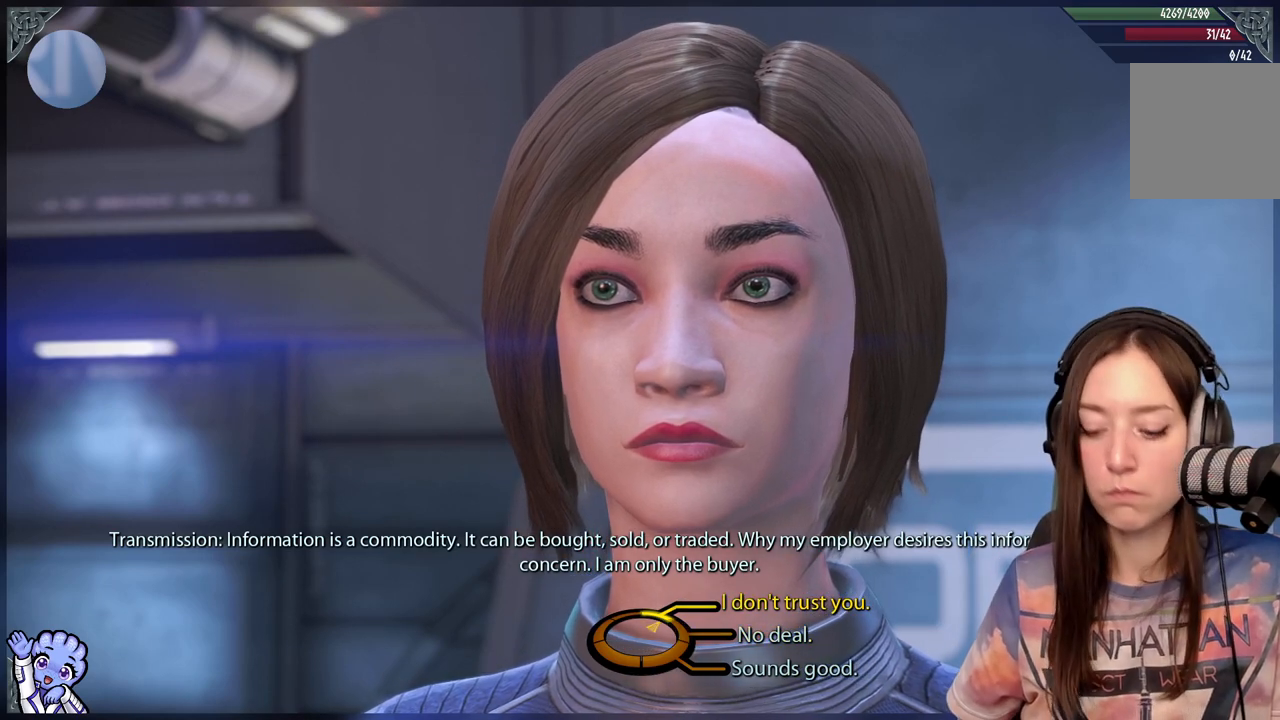
{"buttons": [], "left_stick": "up-right", "right_stick": "center", "events": []}
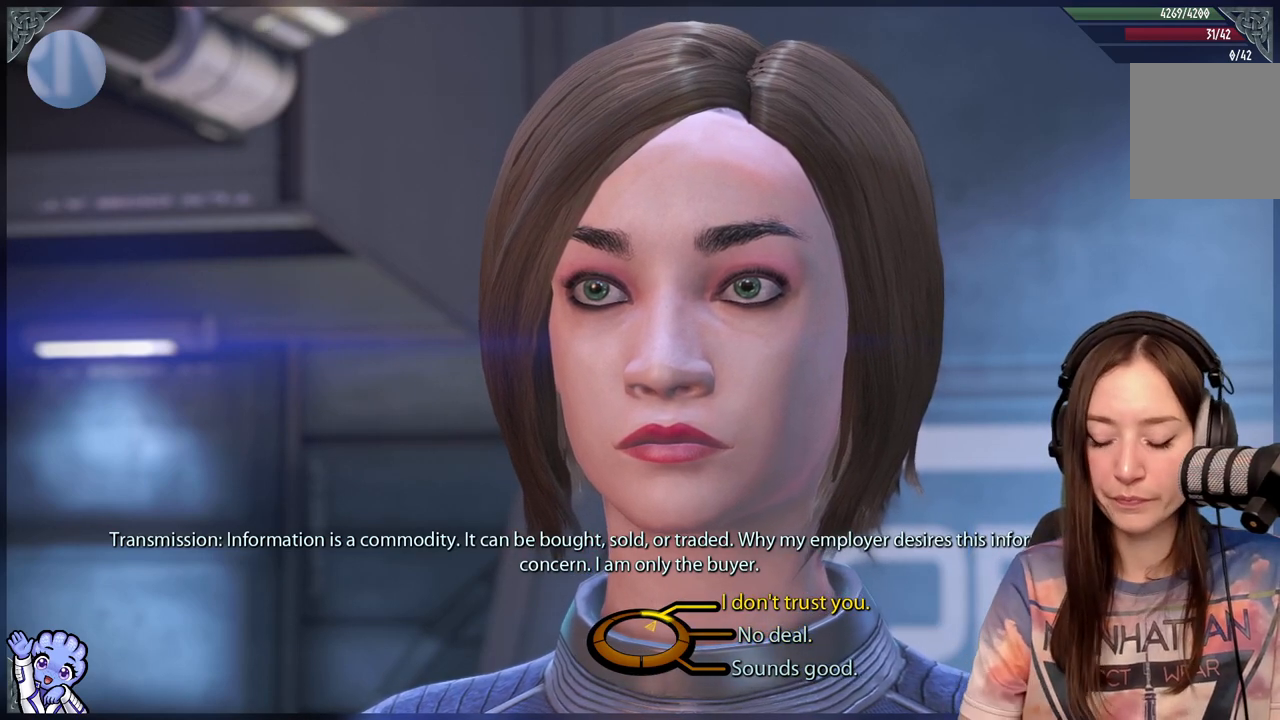
{"buttons": [], "left_stick": "up-right", "right_stick": "center", "events": [[283, "A", "down"], [383, "A", "up"]]}
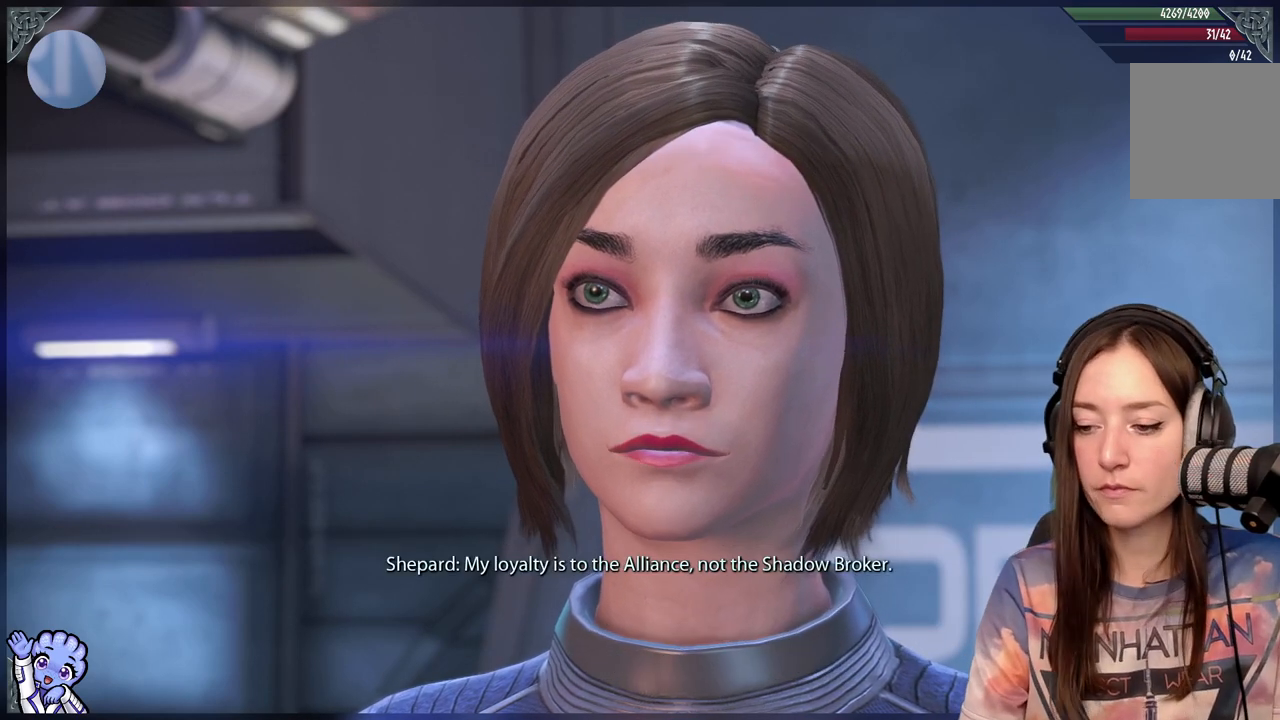
{"buttons": [], "left_stick": "center", "right_stick": "center", "events": [[83, "left_stick", "center"]]}